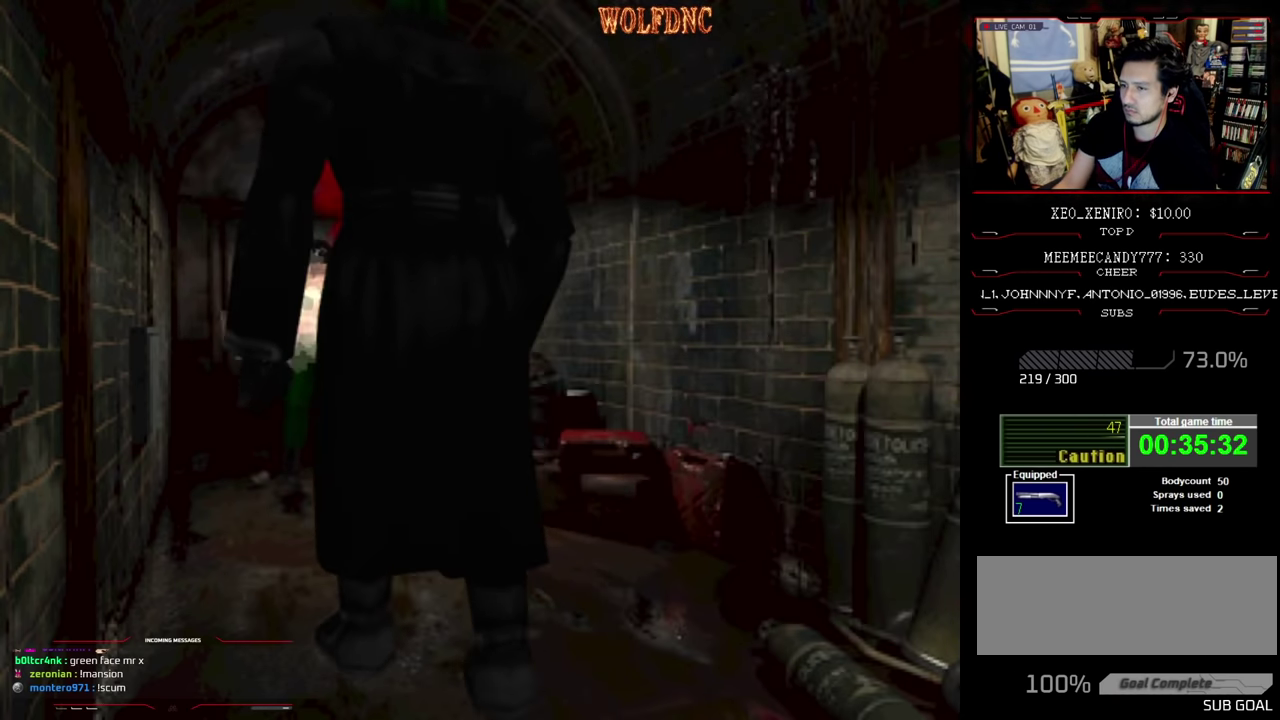
Gameplay with a controller (PlayStation layout); each line is a JSON object with the inputs held at the frame after it. "events" lists button and stick changes between this image and that frame as [ms after this image, input, new state], when the widget could be followed in between. Not read: L3 R3.
{"buttons": ["CROSS", "R1"], "events": [[284, "R1", "up"], [334, "R1", "down"]]}
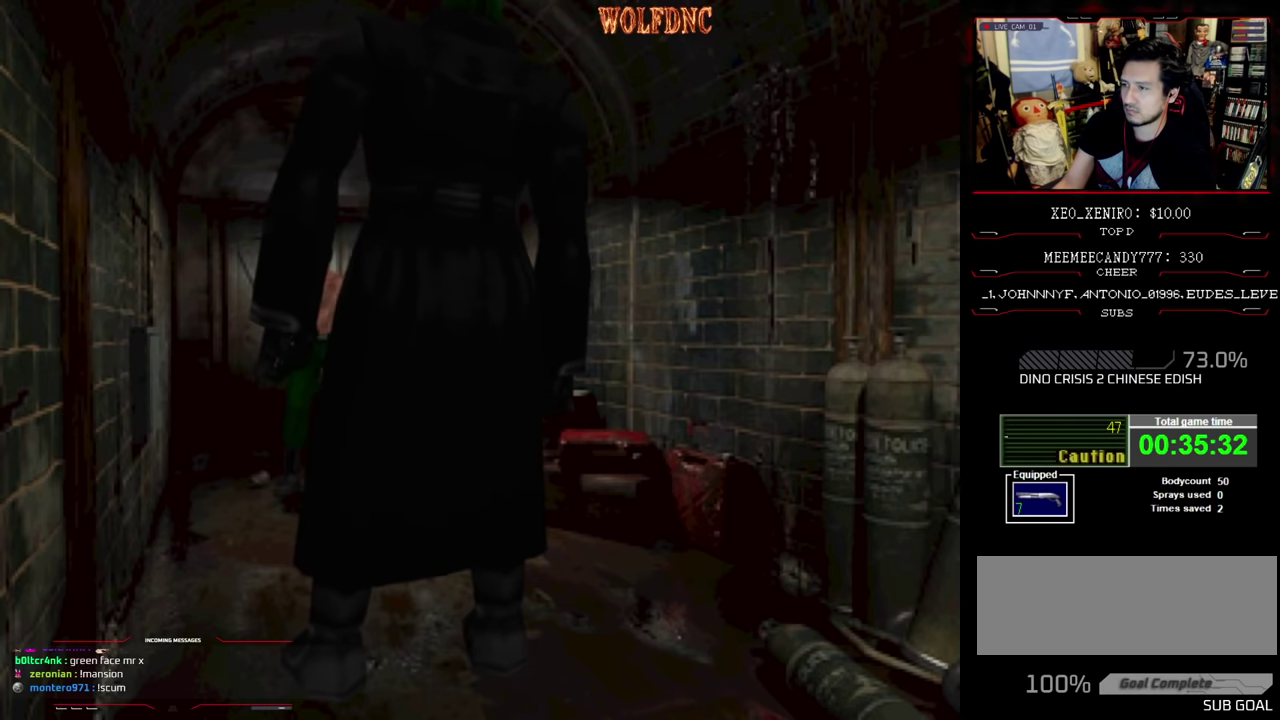
{"buttons": [], "events": [[17, "R1", "up"], [67, "R1", "down"], [250, "R1", "up"], [334, "CROSS", "up"]]}
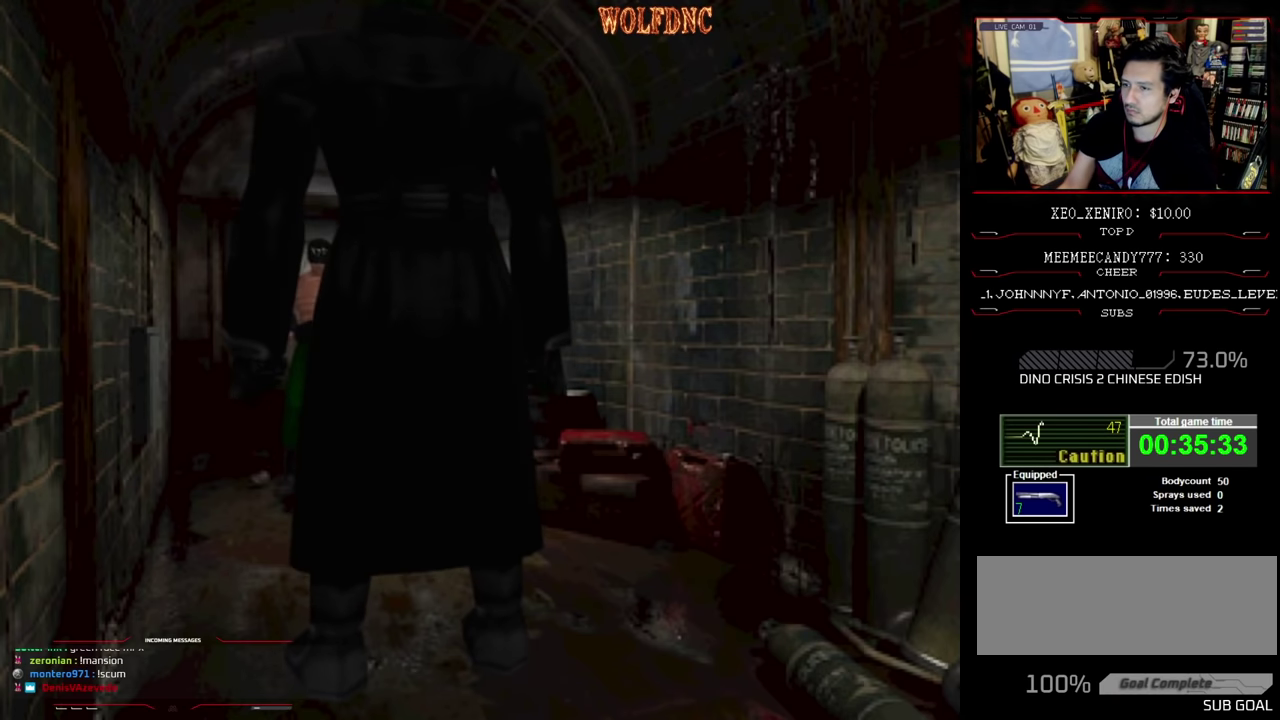
{"buttons": ["SQUARE", "DPAD_UP"], "events": [[217, "DPAD_UP", "down"], [267, "DPAD_LEFT", "down"], [267, "SQUARE", "down"], [350, "DPAD_LEFT", "up"]]}
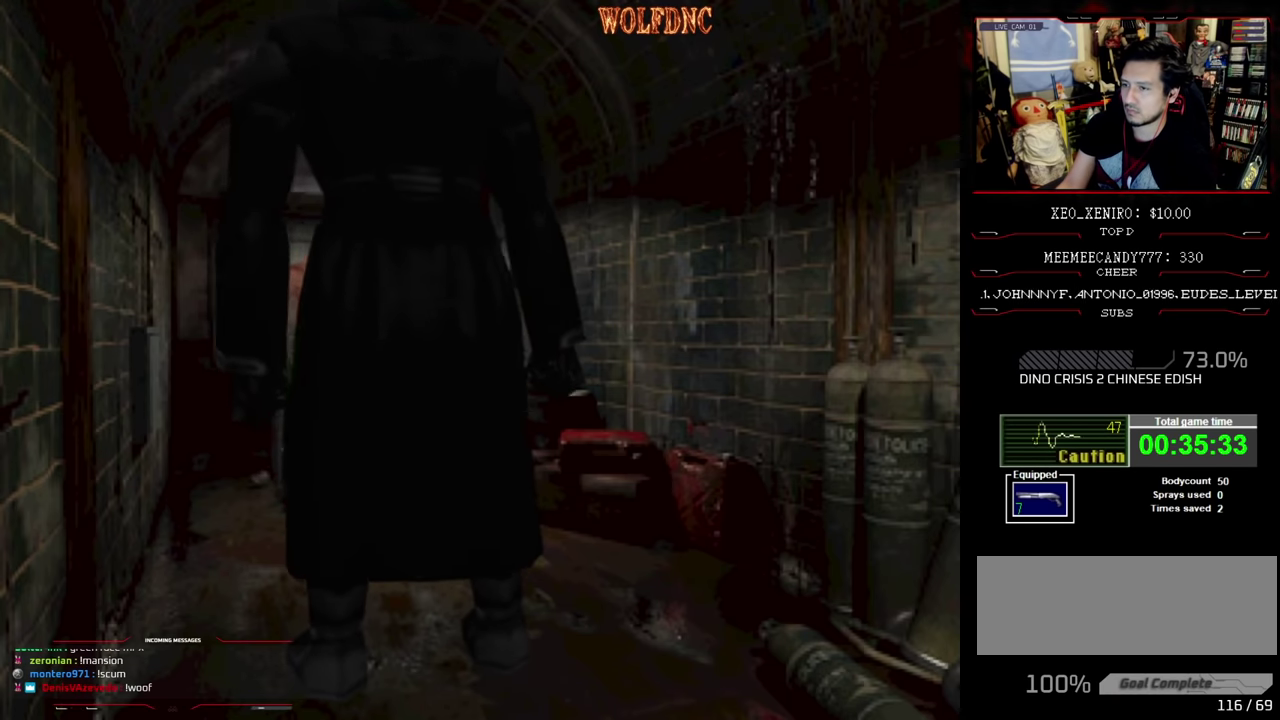
{"buttons": ["SQUARE", "DPAD_UP"], "events": []}
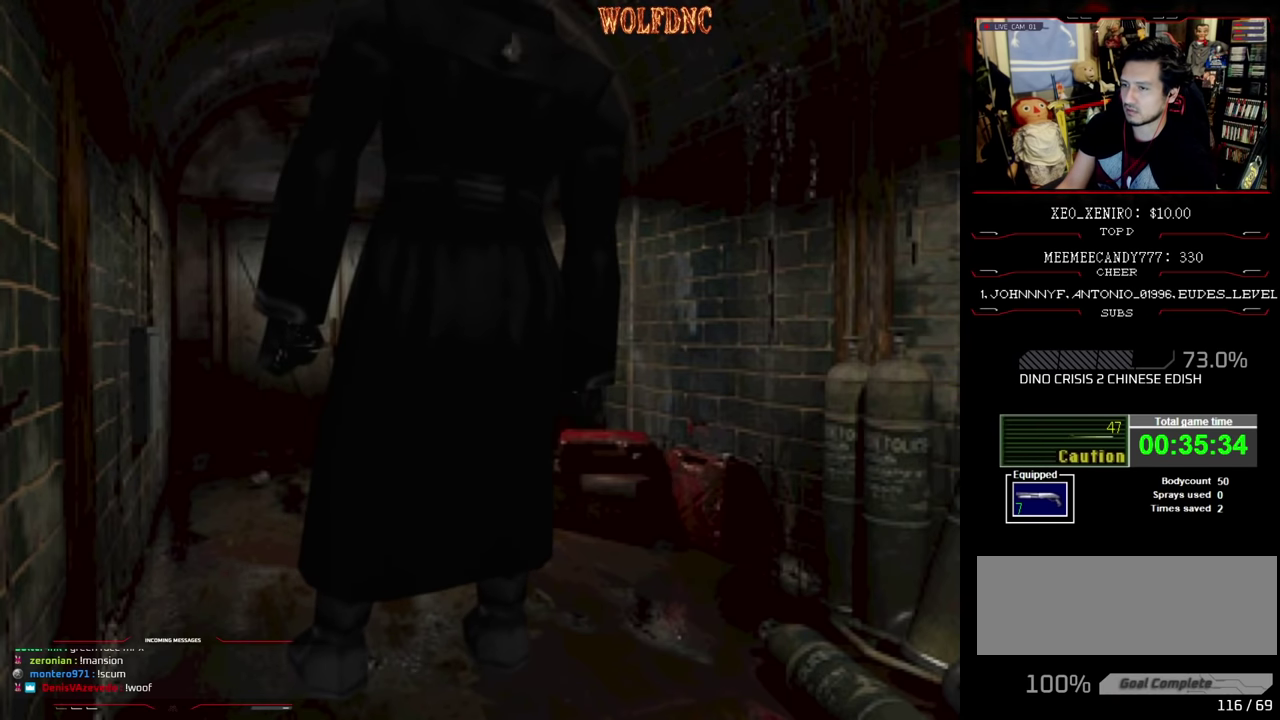
{"buttons": ["CROSS", "SQUARE", "DPAD_UP"], "events": [[100, "DPAD_RIGHT", "down"], [384, "CROSS", "down"], [417, "DPAD_RIGHT", "up"]]}
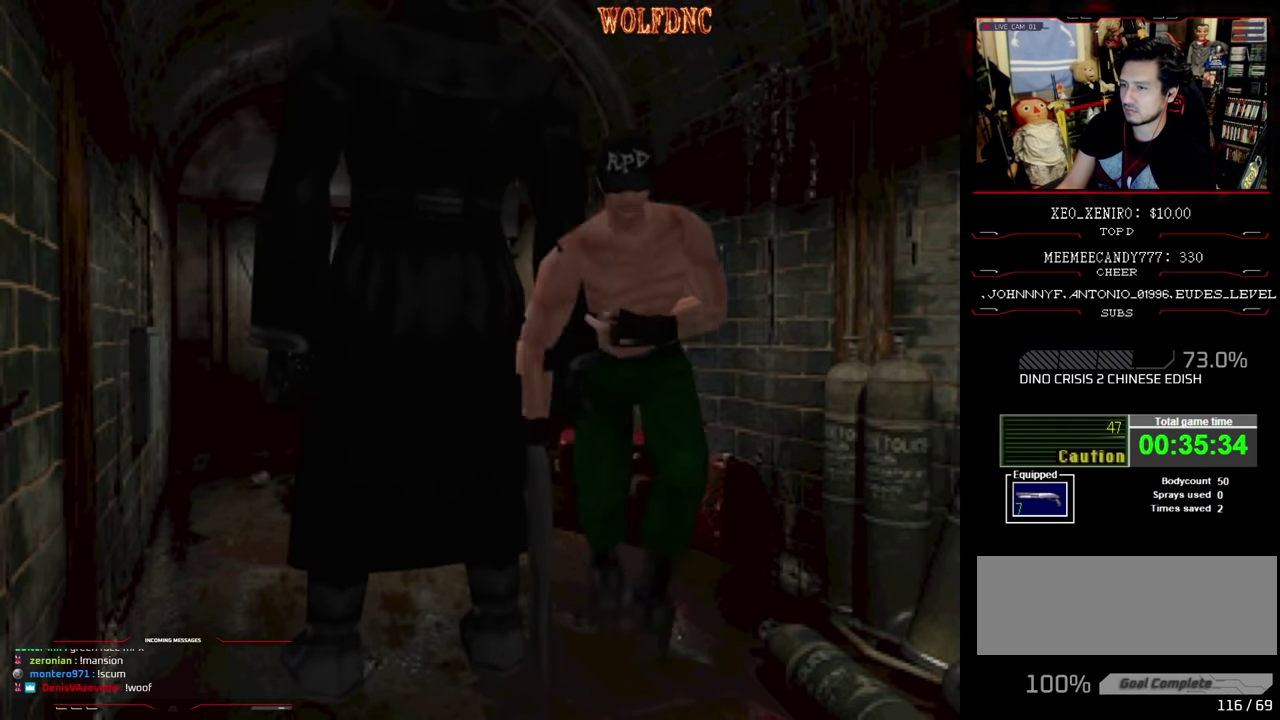
{"buttons": ["CROSS", "SQUARE", "DPAD_UP", "DPAD_LEFT"], "events": [[267, "DPAD_LEFT", "down"], [350, "CROSS", "up"], [400, "CROSS", "down"]]}
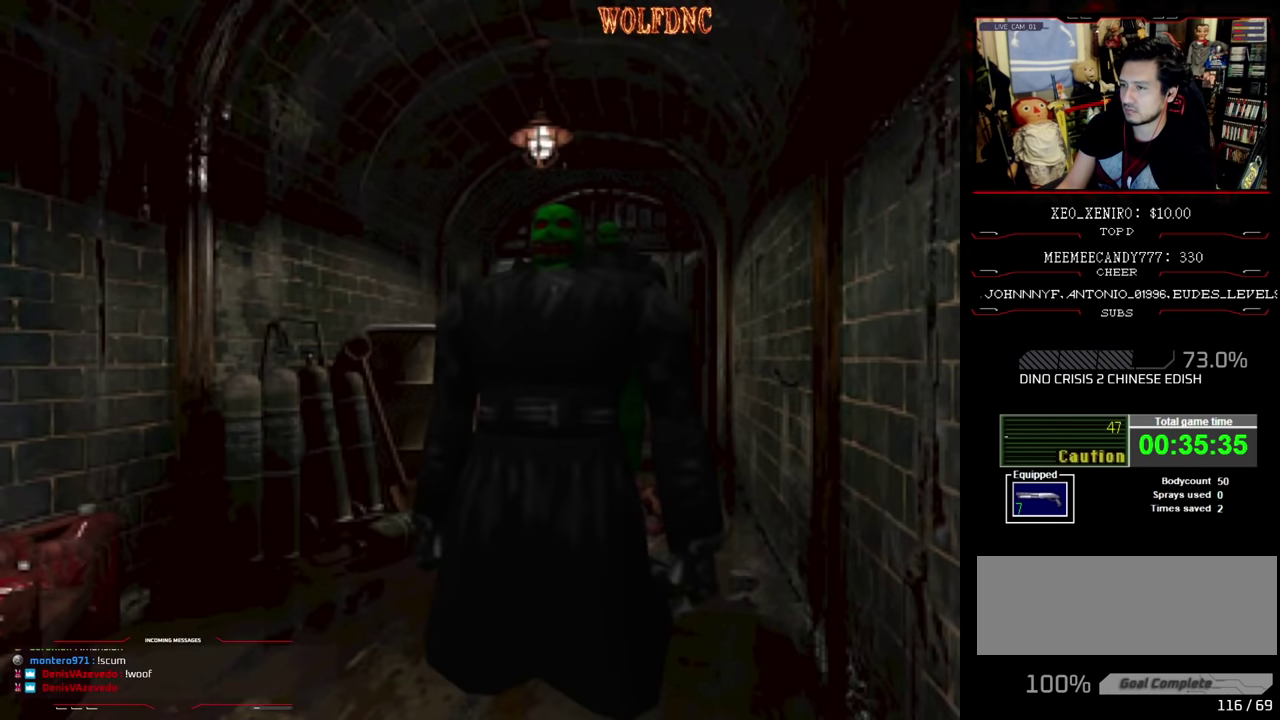
{"buttons": ["CROSS", "SQUARE", "DPAD_UP", "DPAD_RIGHT"], "events": [[50, "DPAD_LEFT", "up"], [184, "CROSS", "up"], [184, "DPAD_LEFT", "down"], [234, "CROSS", "down"], [317, "CROSS", "up"], [317, "DPAD_LEFT", "up"], [367, "CROSS", "down"], [417, "CROSS", "up"], [467, "CROSS", "down"], [467, "DPAD_RIGHT", "down"]]}
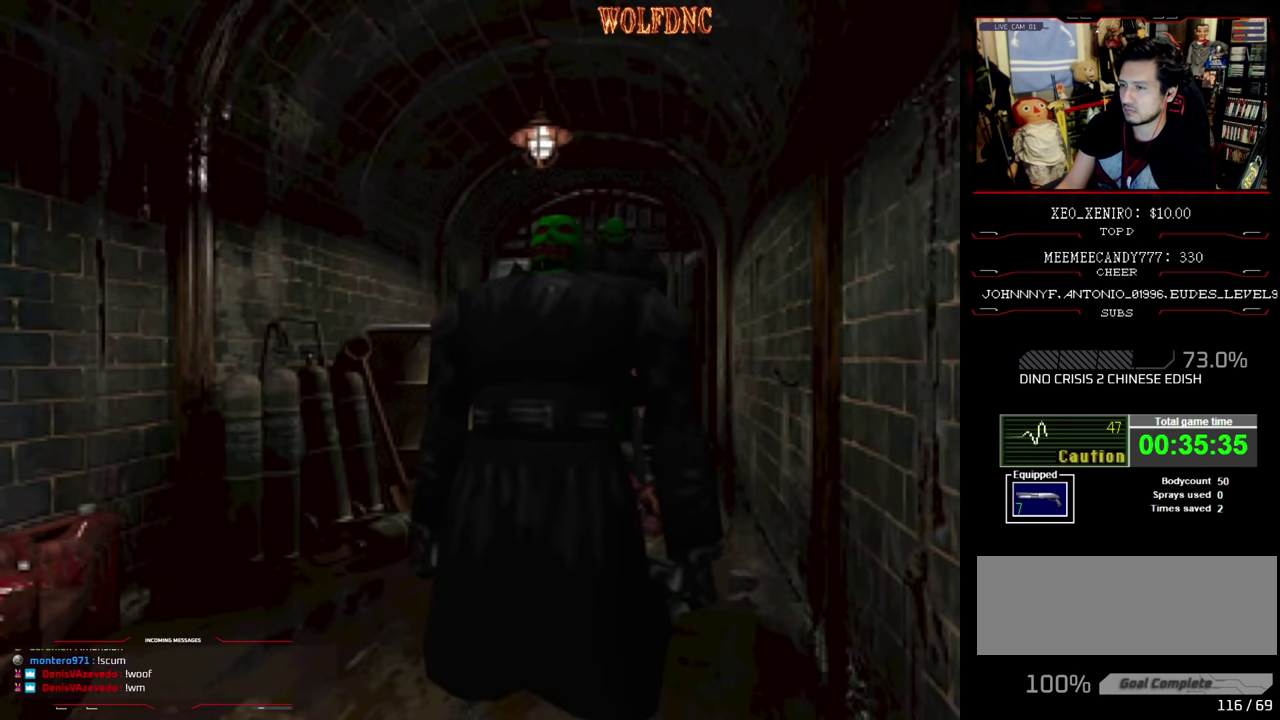
{"buttons": ["CROSS", "SQUARE", "DPAD_UP"], "events": [[50, "CROSS", "up"], [100, "CROSS", "down"], [150, "DPAD_RIGHT", "up"], [200, "CROSS", "up"], [250, "CROSS", "down"], [434, "CROSS", "up"], [484, "CROSS", "down"]]}
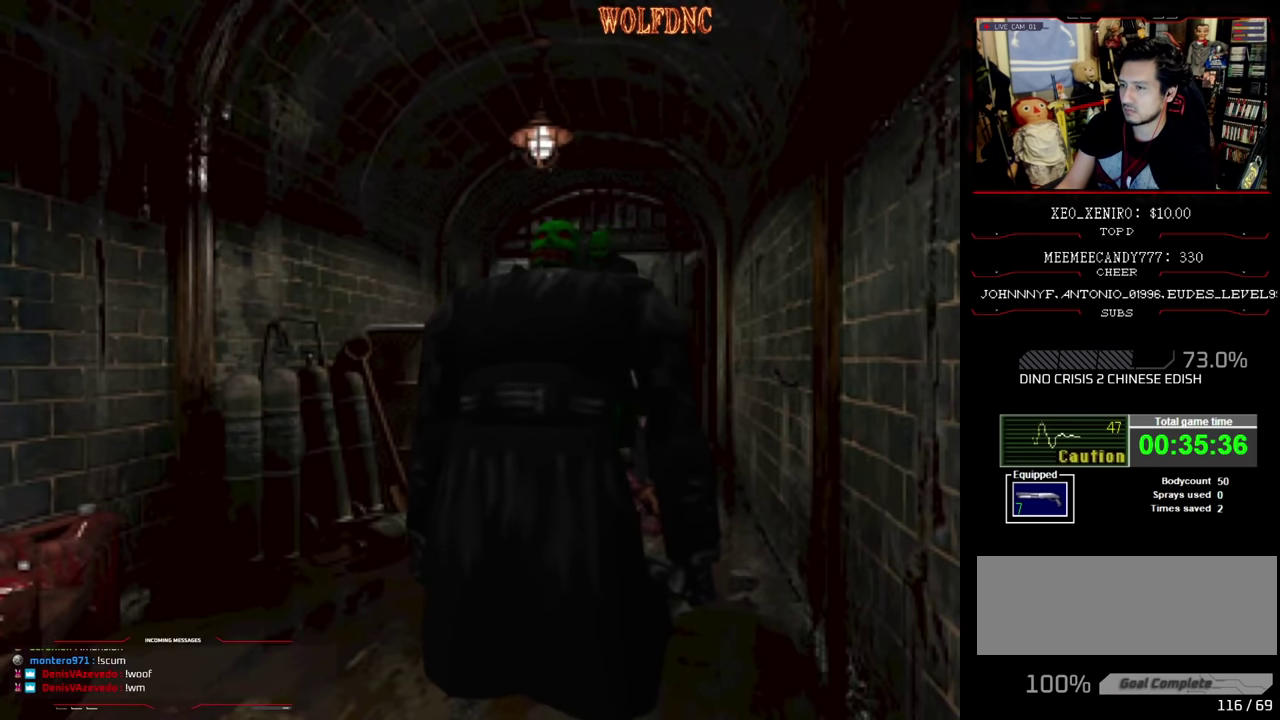
{"buttons": ["CROSS", "SQUARE", "DPAD_UP"], "events": [[117, "DPAD_LEFT", "down"], [267, "DPAD_LEFT", "up"], [450, "CROSS", "up"], [500, "CROSS", "down"]]}
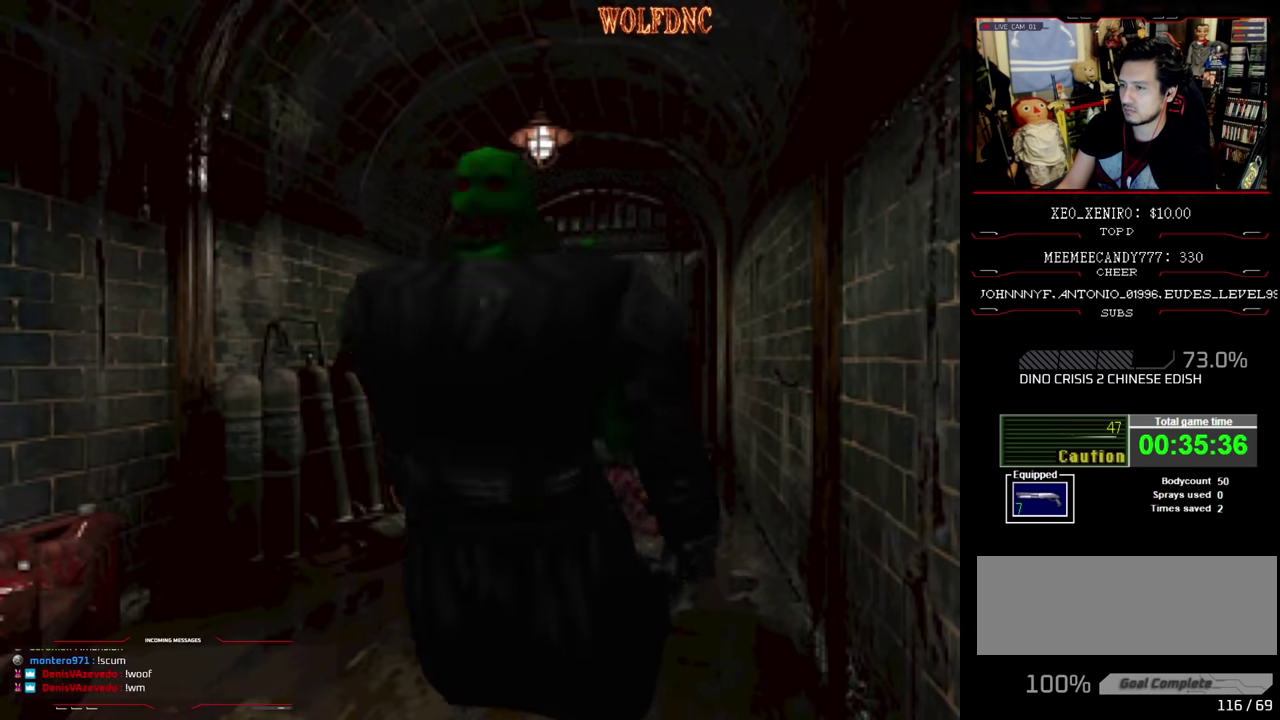
{"buttons": ["CROSS", "R1", "DPAD_DOWN"], "events": [[50, "DPAD_UP", "up"], [50, "R1", "down"], [84, "DPAD_LEFT", "down"], [134, "DPAD_LEFT", "up"], [184, "SQUARE", "up"], [234, "DPAD_DOWN", "down"]]}
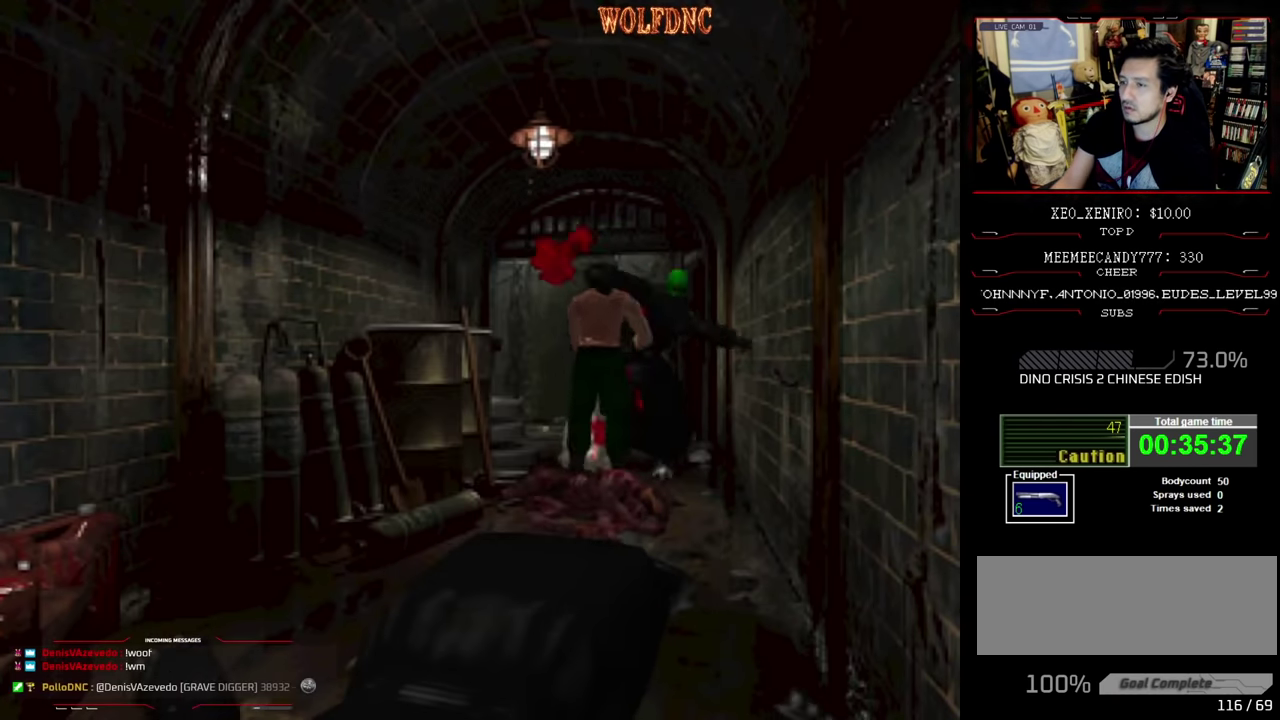
{"buttons": ["DPAD_RIGHT"], "events": [[17, "DPAD_DOWN", "up"], [50, "DPAD_RIGHT", "down"], [200, "CROSS", "up"], [200, "R1", "up"]]}
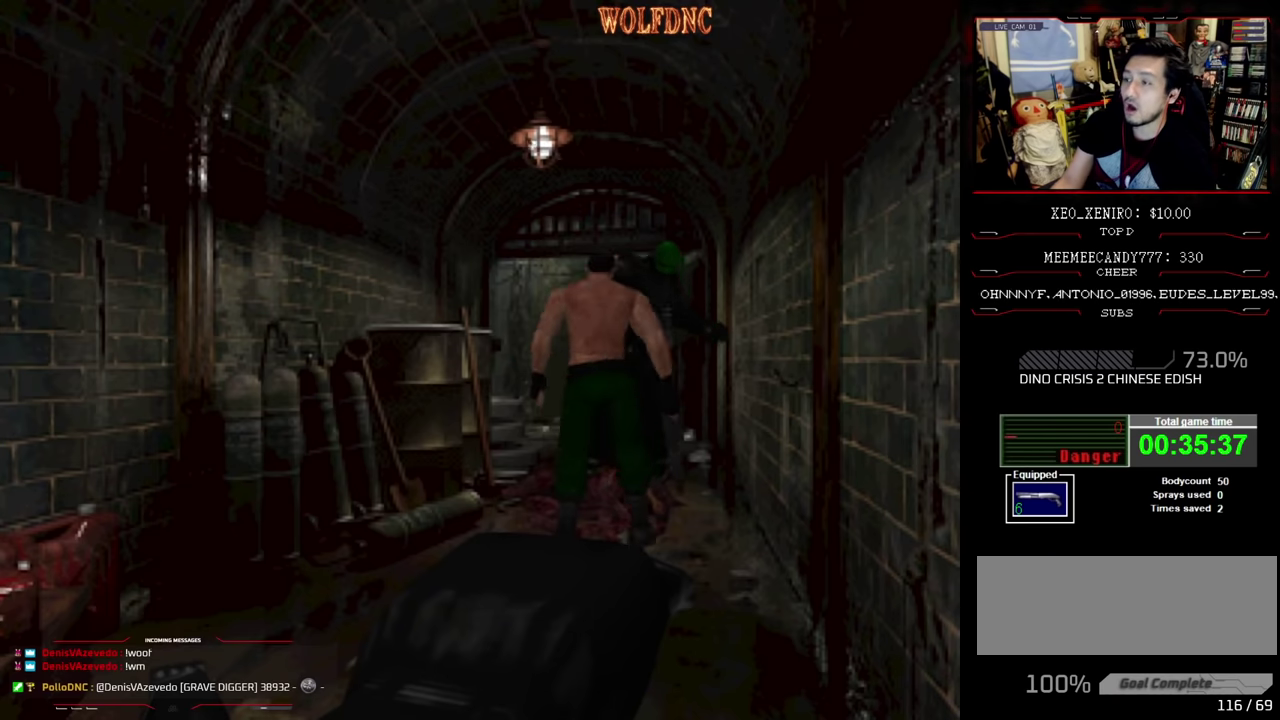
{"buttons": ["DPAD_RIGHT"], "events": []}
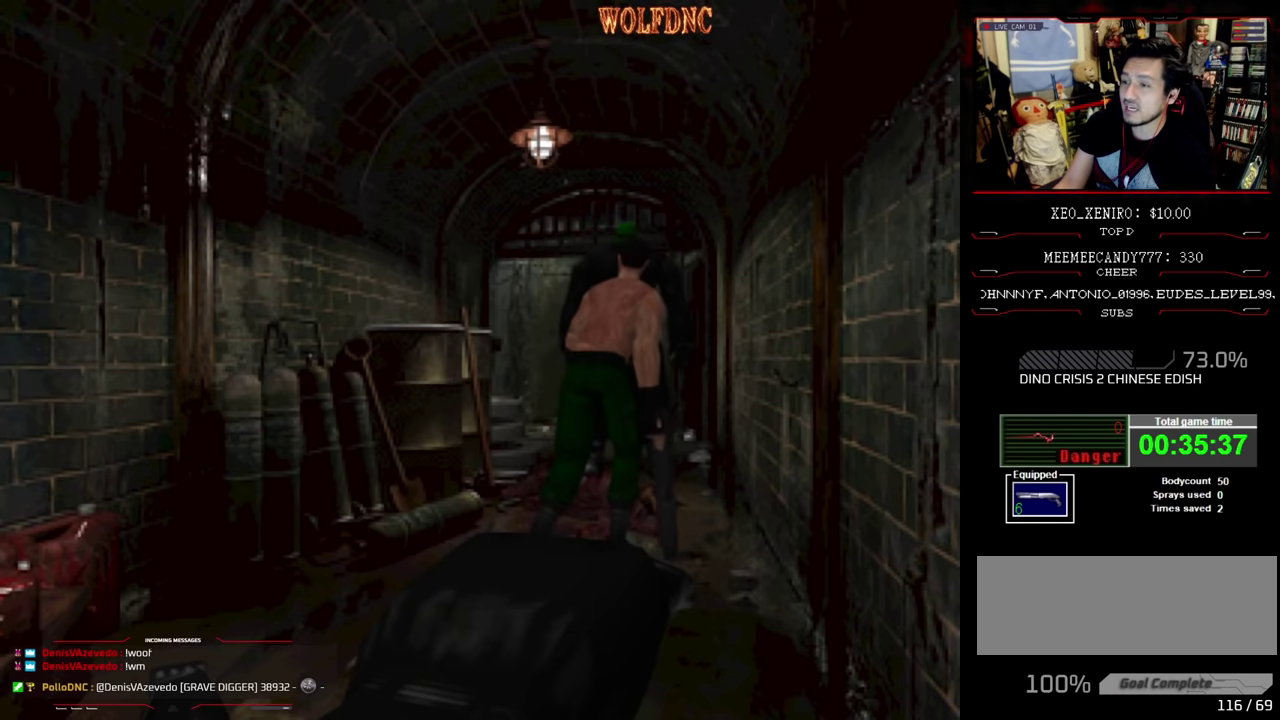
{"buttons": ["DPAD_RIGHT"], "events": []}
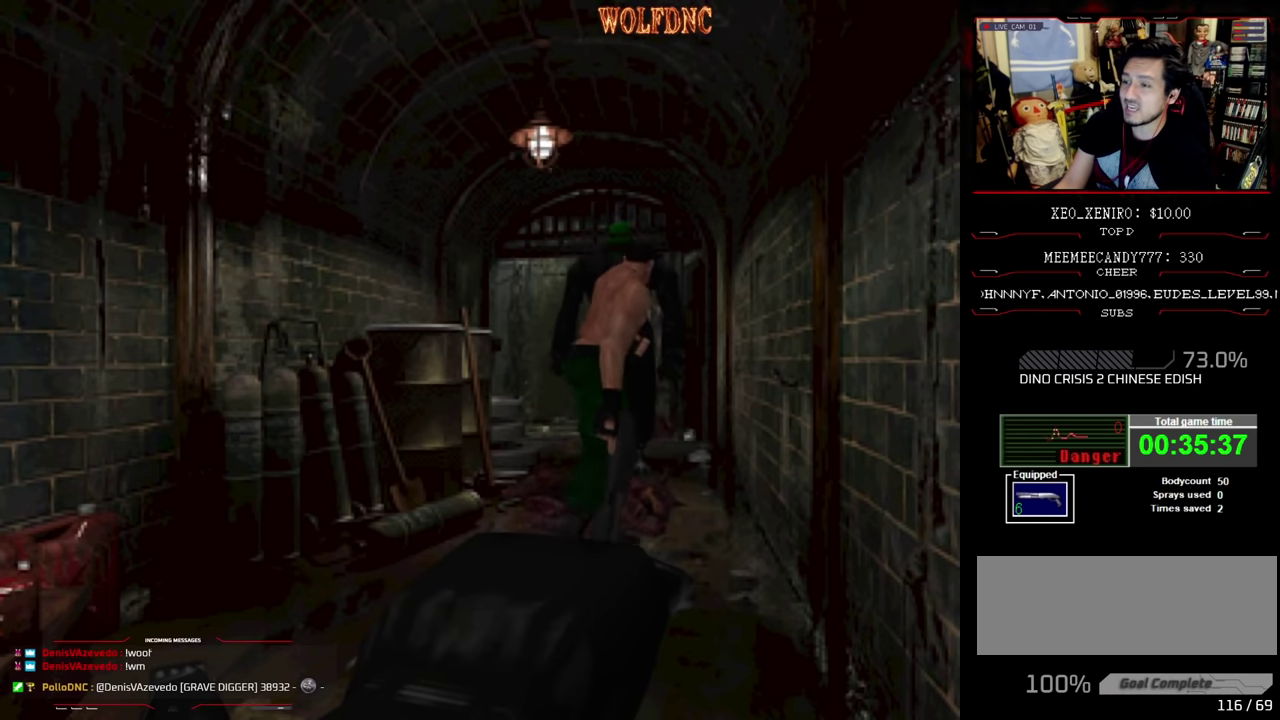
{"buttons": ["SQUARE", "DPAD_UP", "DPAD_RIGHT"], "events": [[67, "SQUARE", "down"], [150, "DPAD_UP", "down"]]}
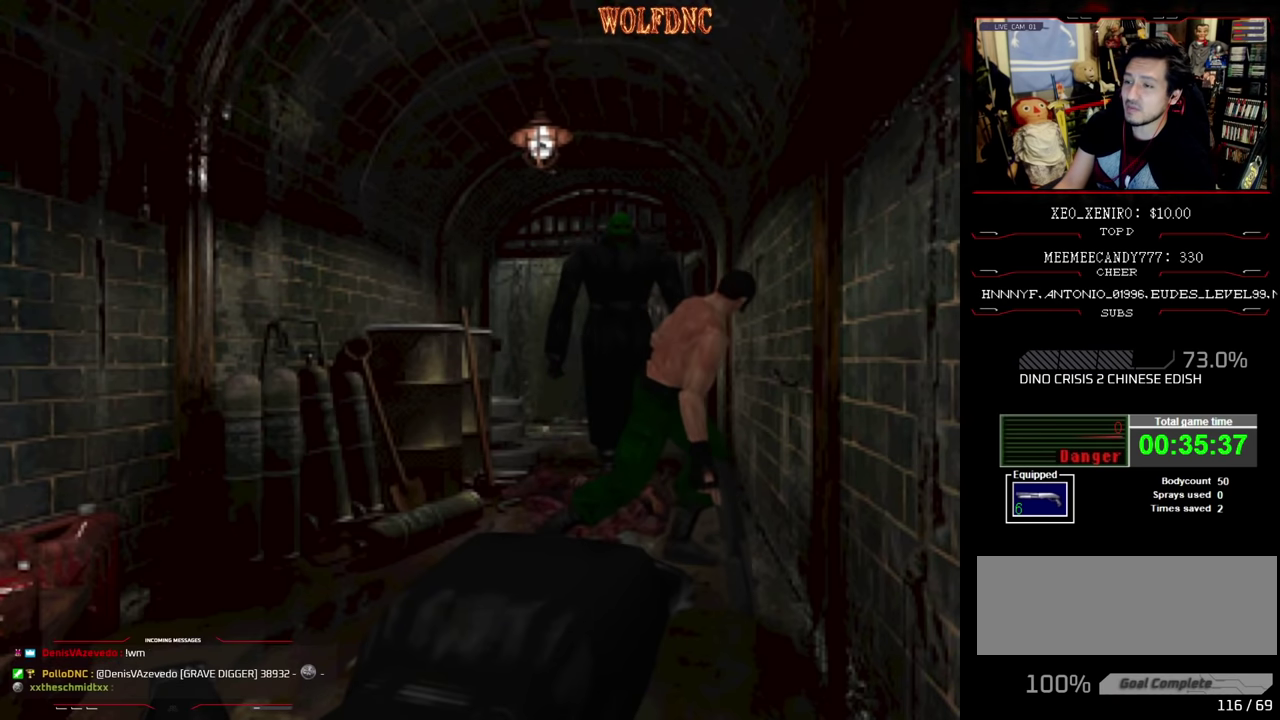
{"buttons": ["SQUARE", "DPAD_UP", "DPAD_RIGHT"], "events": []}
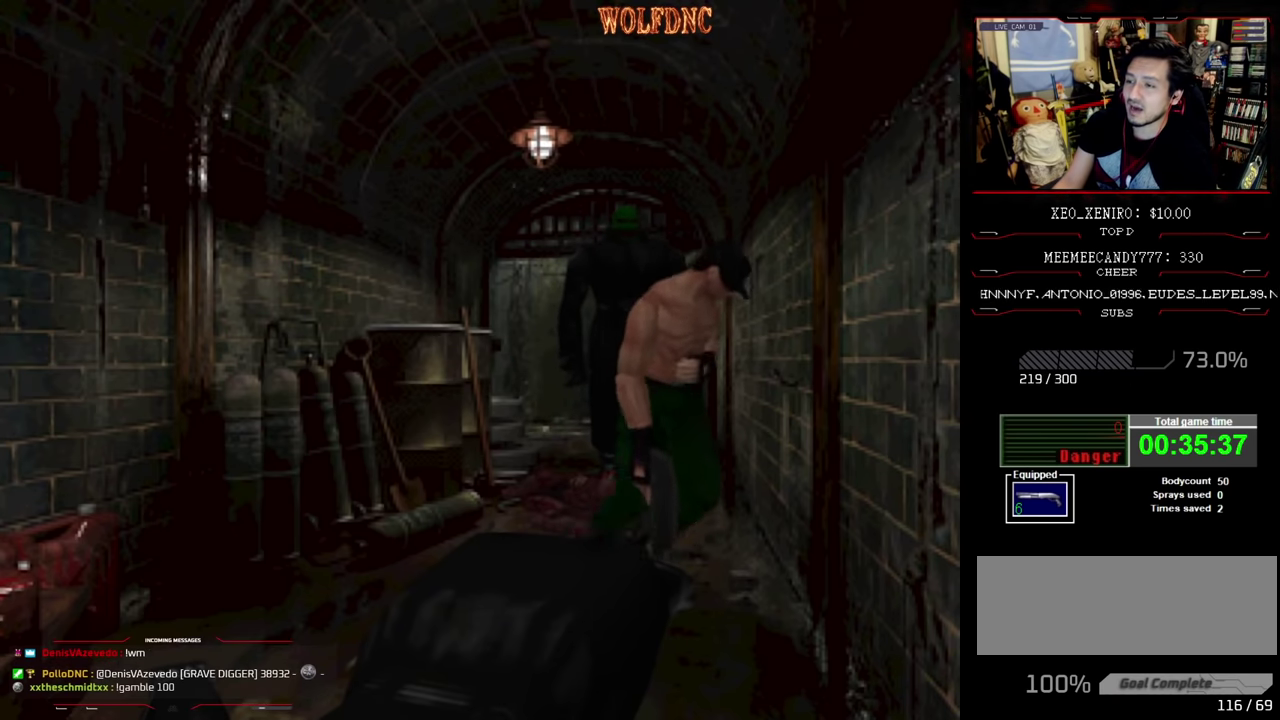
{"buttons": ["SQUARE", "DPAD_UP", "DPAD_RIGHT"], "events": []}
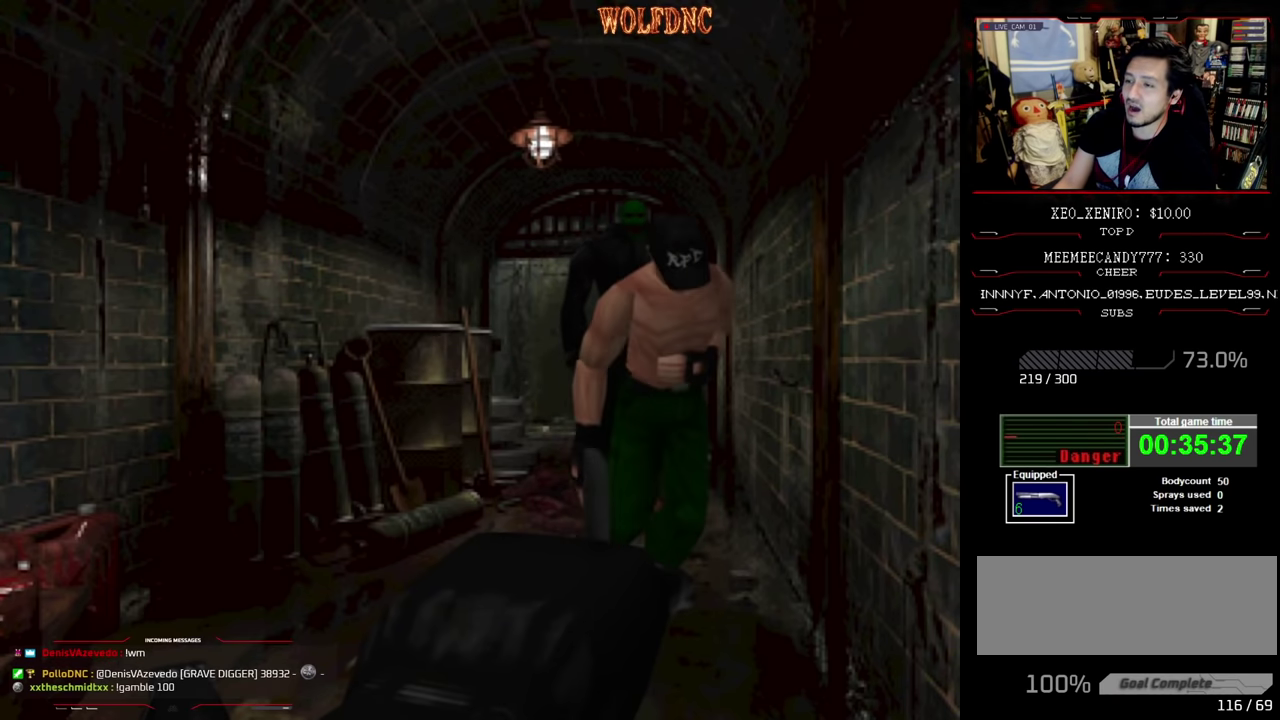
{"buttons": ["SQUARE", "DPAD_UP", "DPAD_RIGHT"], "events": [[100, "DPAD_RIGHT", "up"], [484, "DPAD_RIGHT", "down"]]}
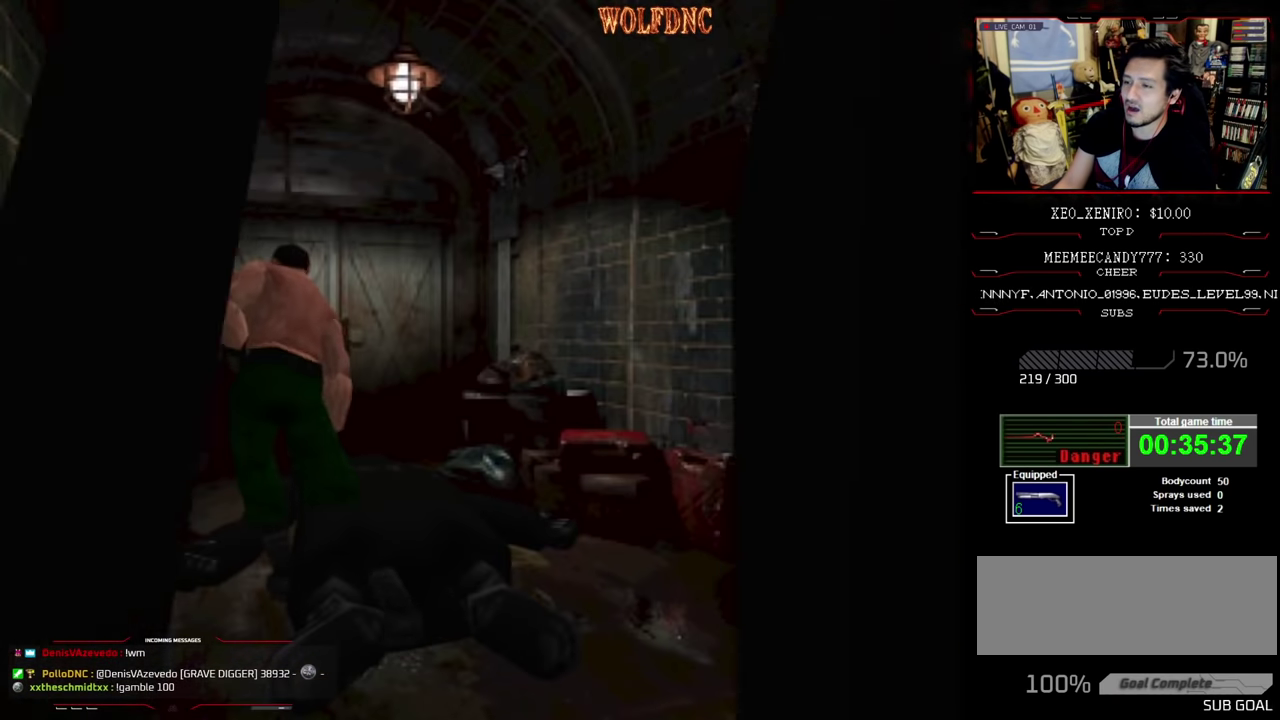
{"buttons": ["CIRCLE", "SQUARE", "DPAD_UP"], "events": [[117, "DPAD_RIGHT", "up"], [317, "CIRCLE", "down"]]}
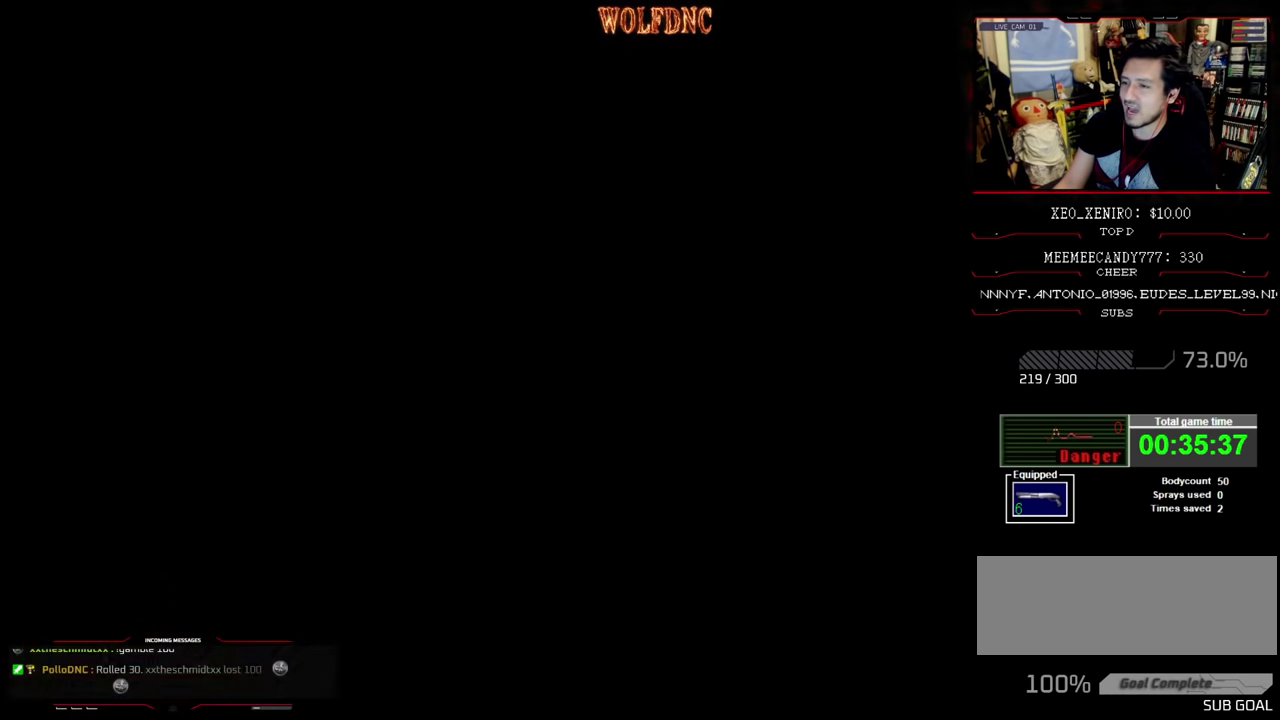
{"buttons": [], "events": [[50, "CIRCLE", "up"], [50, "DPAD_UP", "up"], [50, "SQUARE", "up"]]}
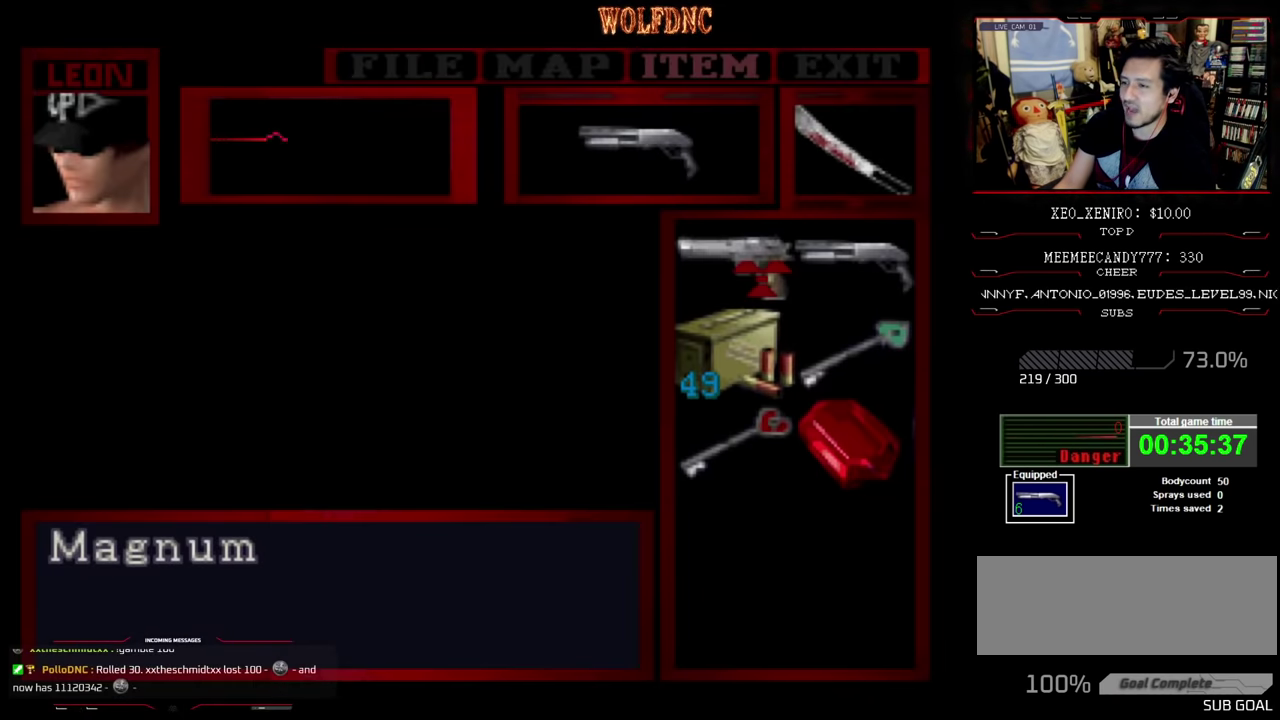
{"buttons": [], "events": []}
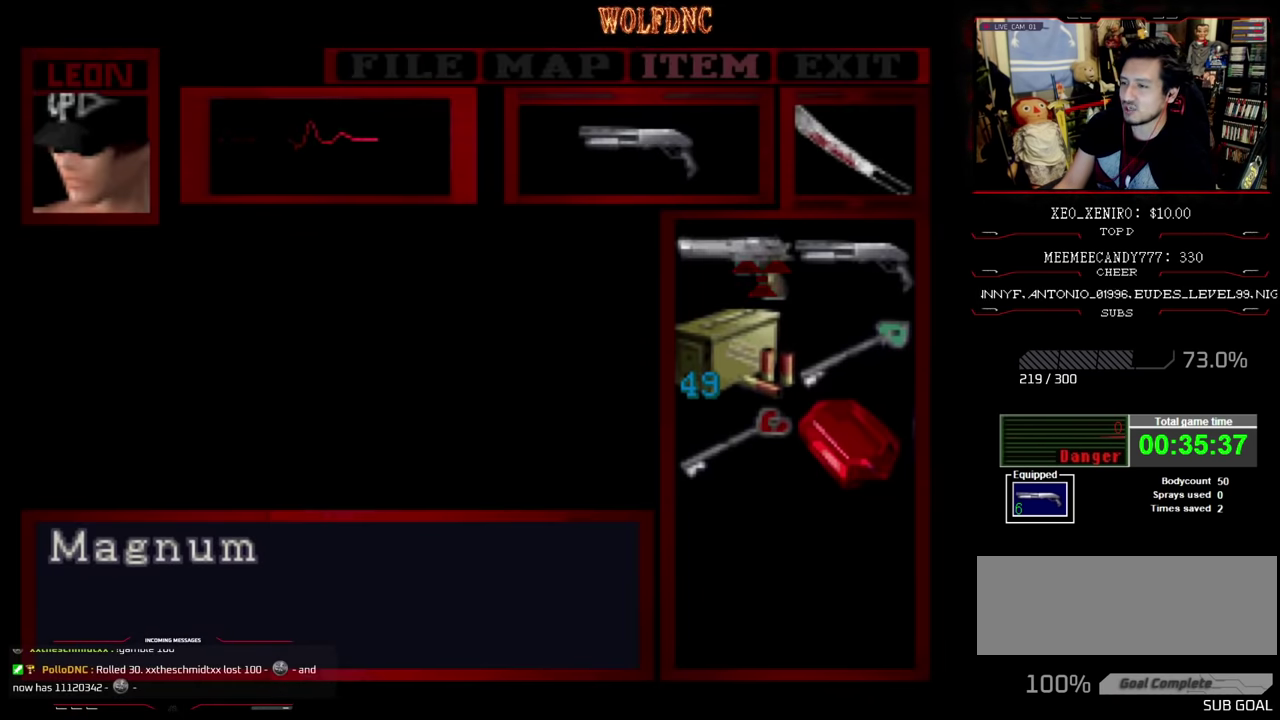
{"buttons": [], "events": []}